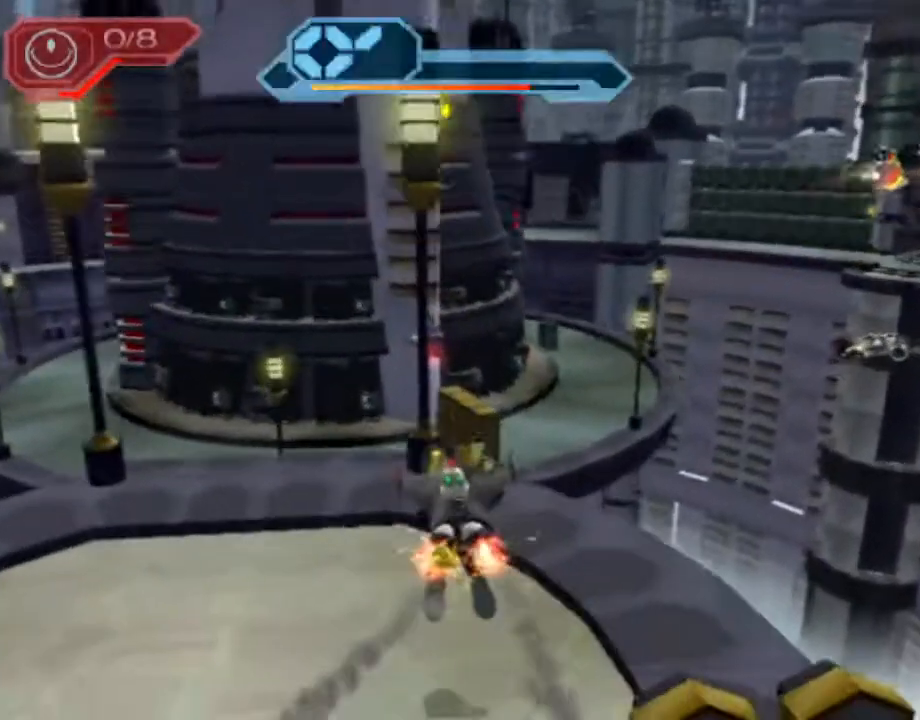
Gameplay with a controller (PlayStation layout); each line is a JSON object with the inputs held at the frame after it (dt_ms = milliseconds from this image to that frame). "events" lists button and stick changes between this image and that frame as [ms after this image, input, new state], when the widget could be followed in between. Not read: L3 R3.
{"dt_ms": 500, "buttons": ["R2"], "left_stick": "up", "right_stick": "center", "events": [[33, "TRIANGLE", "up"], [183, "R2", "down"], [217, "left_stick", "up"], [467, "TRIANGLE", "down"], [500, "TRIANGLE", "up"]]}
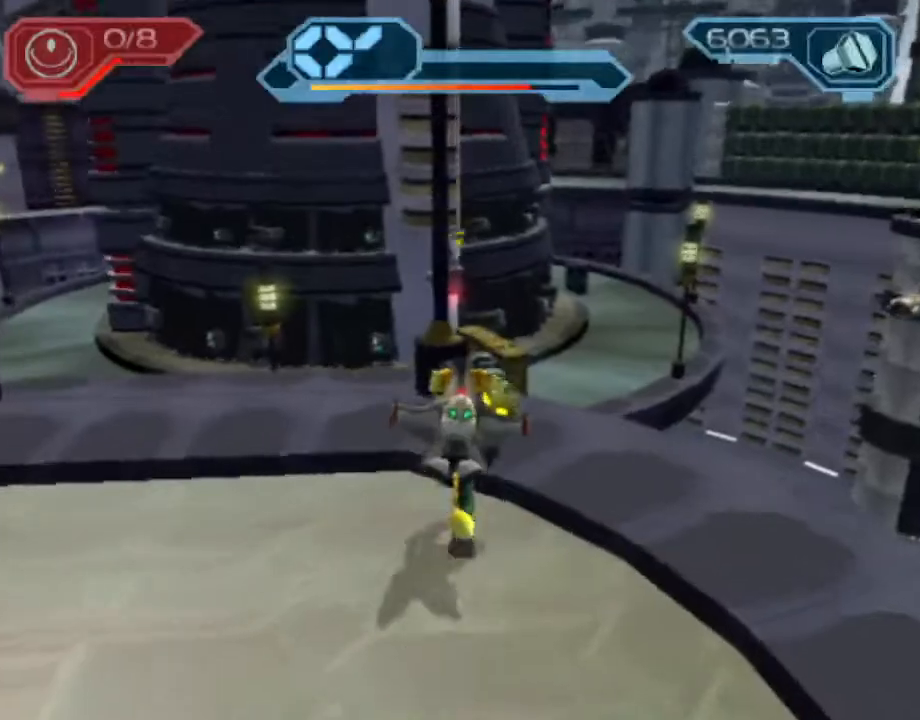
{"dt_ms": 500, "buttons": ["R2"], "left_stick": "up", "right_stick": "center", "events": [[33, "left_stick", "up-left"], [67, "TRIANGLE", "down"], [133, "TRIANGLE", "up"], [183, "left_stick", "up"], [367, "CIRCLE", "down"], [500, "CIRCLE", "up"]]}
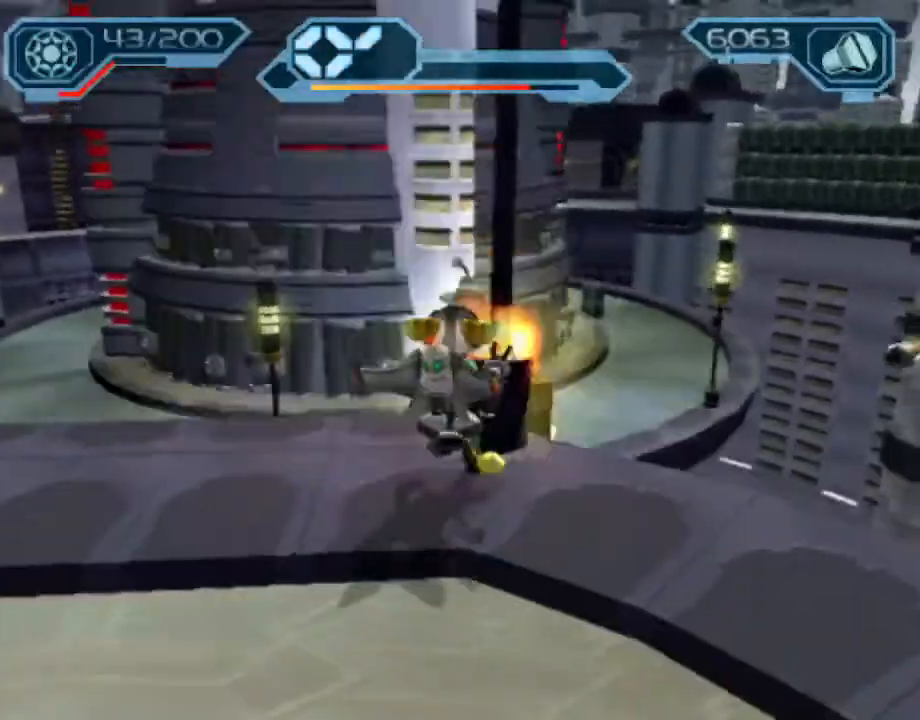
{"dt_ms": 500, "buttons": [], "left_stick": "up", "right_stick": "center", "events": [[33, "R2", "up"], [100, "CROSS", "down"], [133, "R1", "down"], [250, "CROSS", "up"], [250, "R1", "up"]]}
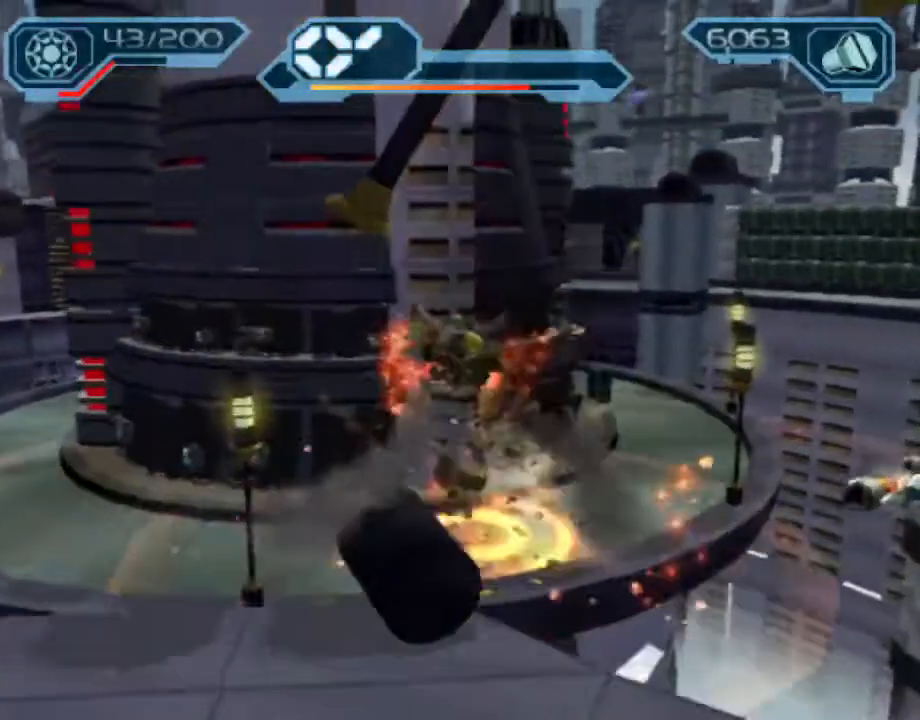
{"dt_ms": 500, "buttons": [], "left_stick": "up", "right_stick": "center", "events": [[167, "right_stick", "up-left"], [333, "right_stick", "center"]]}
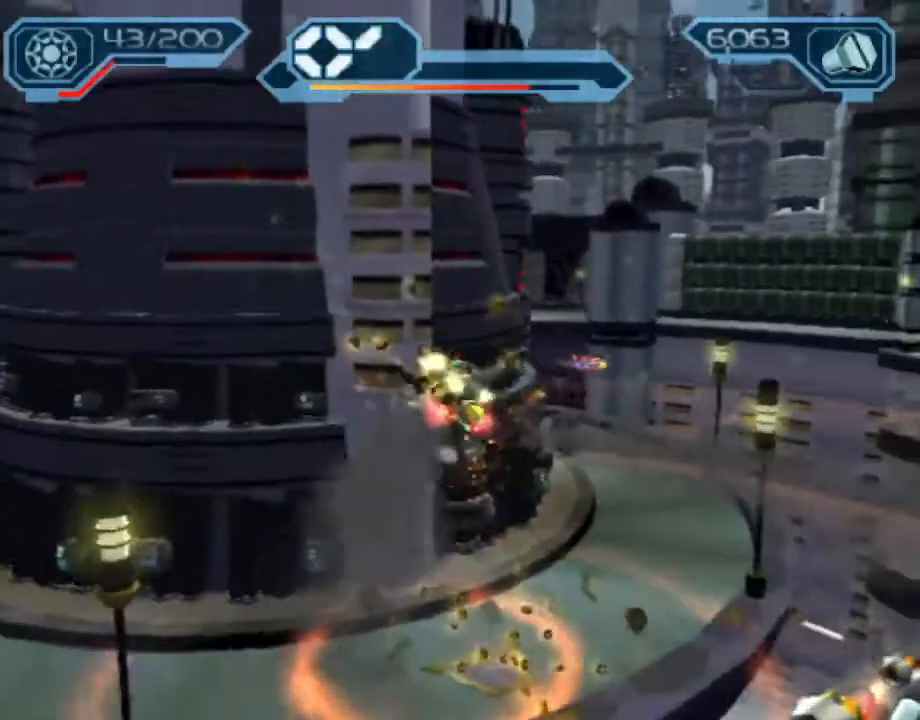
{"dt_ms": 500, "buttons": [], "left_stick": "up", "right_stick": "center", "events": []}
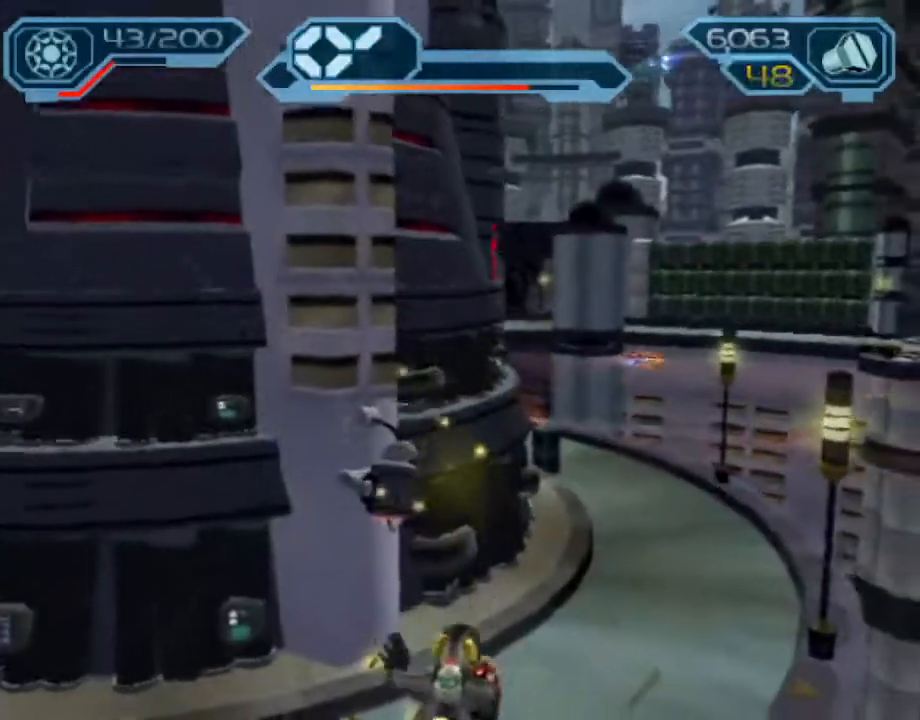
{"dt_ms": 500, "buttons": [], "left_stick": "up", "right_stick": "right", "events": [[50, "CROSS", "down"], [183, "CROSS", "up"], [317, "right_stick", "right"]]}
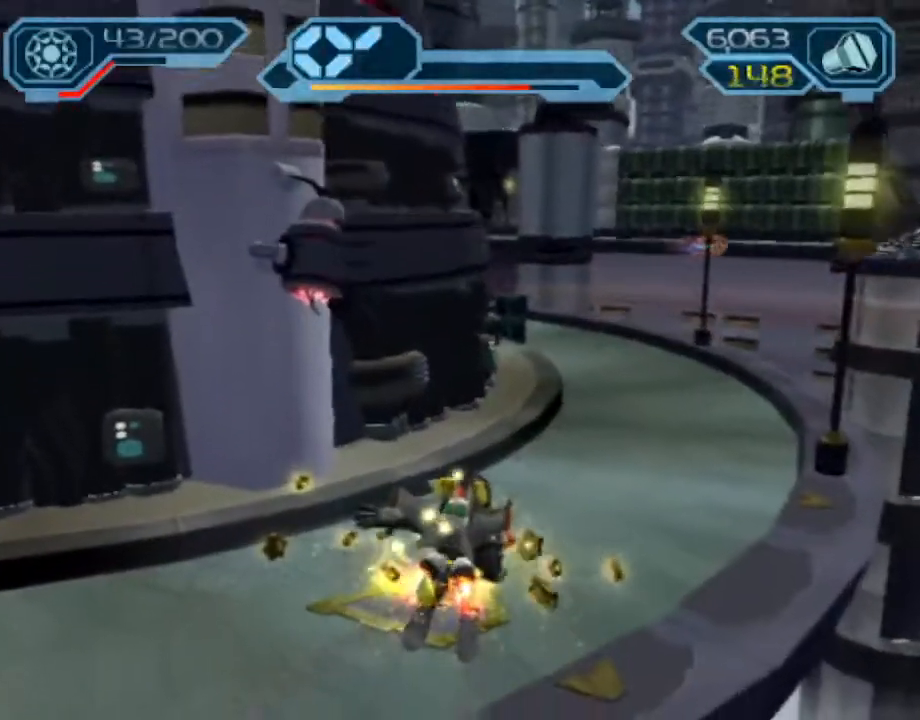
{"dt_ms": 500, "buttons": ["R2"], "left_stick": "up", "right_stick": "right", "events": [[417, "R2", "down"]]}
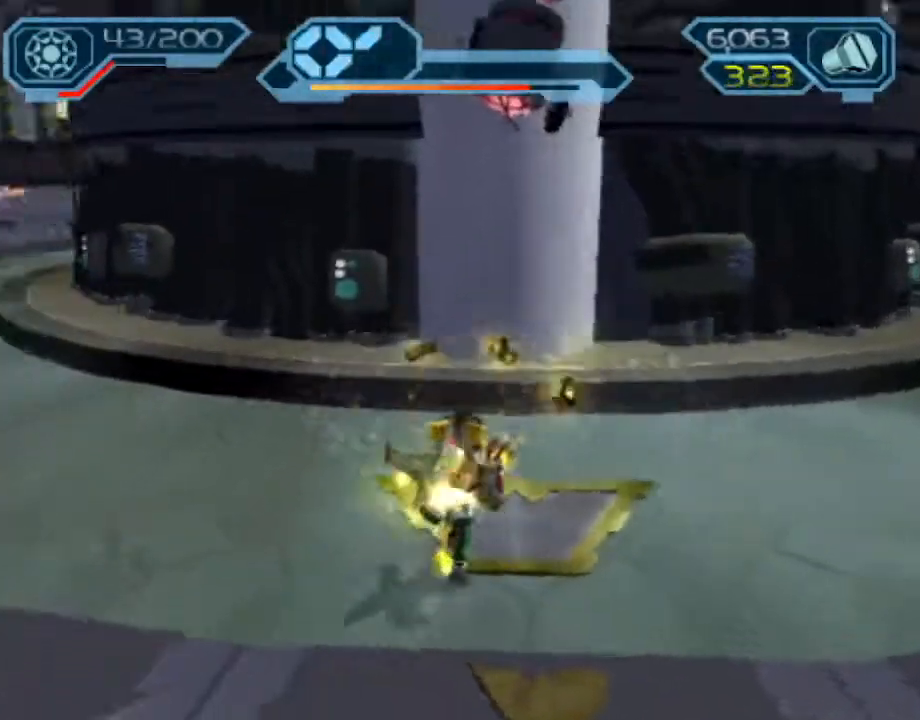
{"dt_ms": 500, "buttons": [], "left_stick": "up-left", "right_stick": "center", "events": [[133, "left_stick", "up-left"], [467, "right_stick", "center"], [500, "R2", "up"]]}
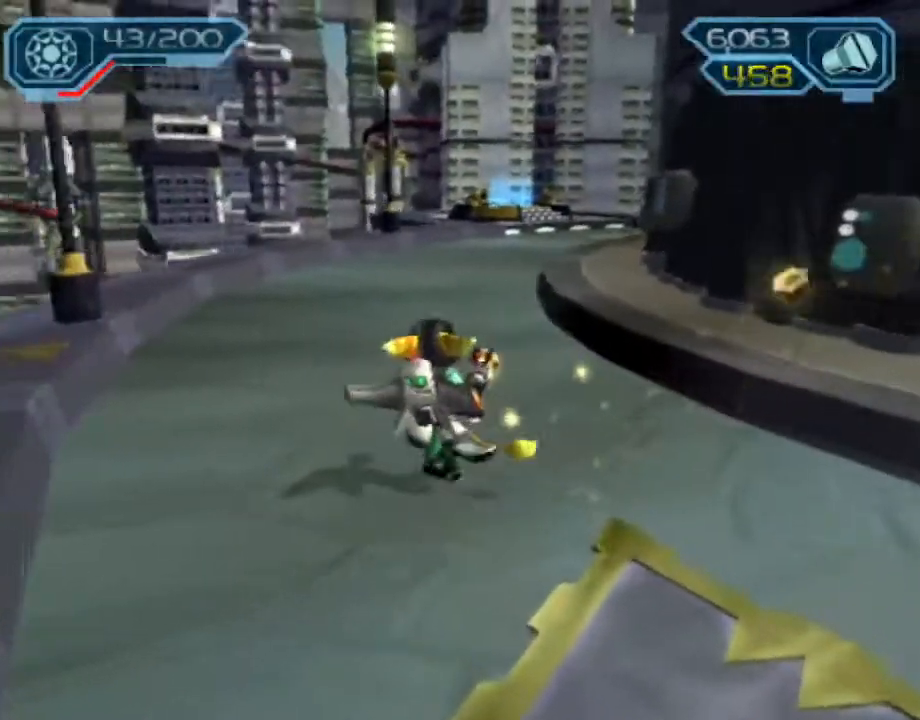
{"dt_ms": 1000, "buttons": [], "left_stick": "up", "right_stick": "center"}
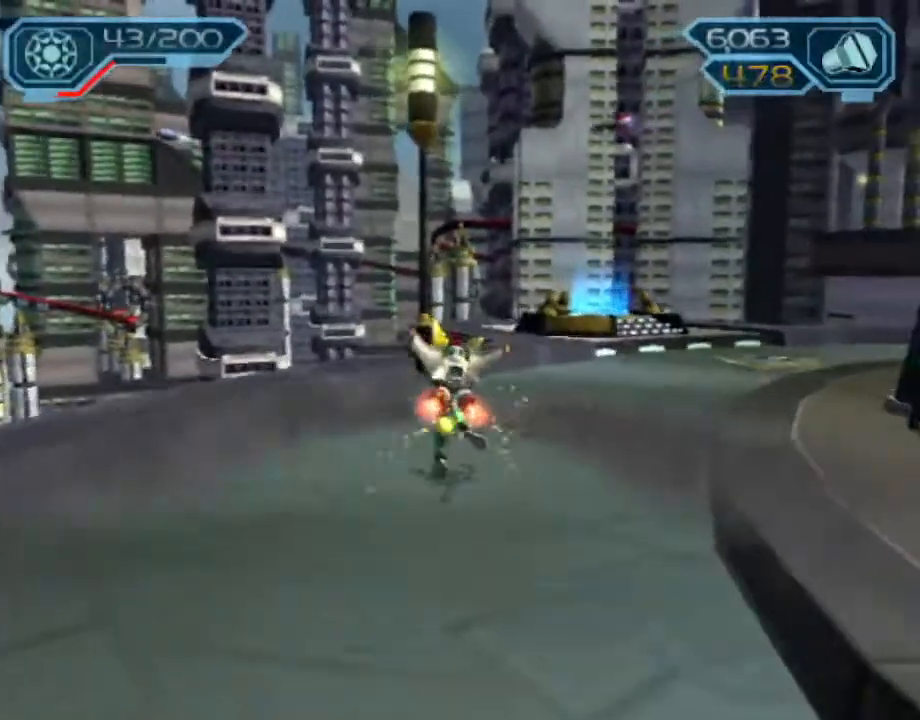
{"dt_ms": 500, "buttons": [], "left_stick": "up-right", "right_stick": "center", "events": [[33, "CROSS", "down"], [33, "R1", "down"], [100, "left_stick", "right"], [183, "CROSS", "up"], [183, "R1", "up"], [183, "left_stick", "up-right"], [283, "TRIANGLE", "down"], [317, "TRIANGLE", "up"], [383, "TRIANGLE", "down"], [450, "TRIANGLE", "up"]]}
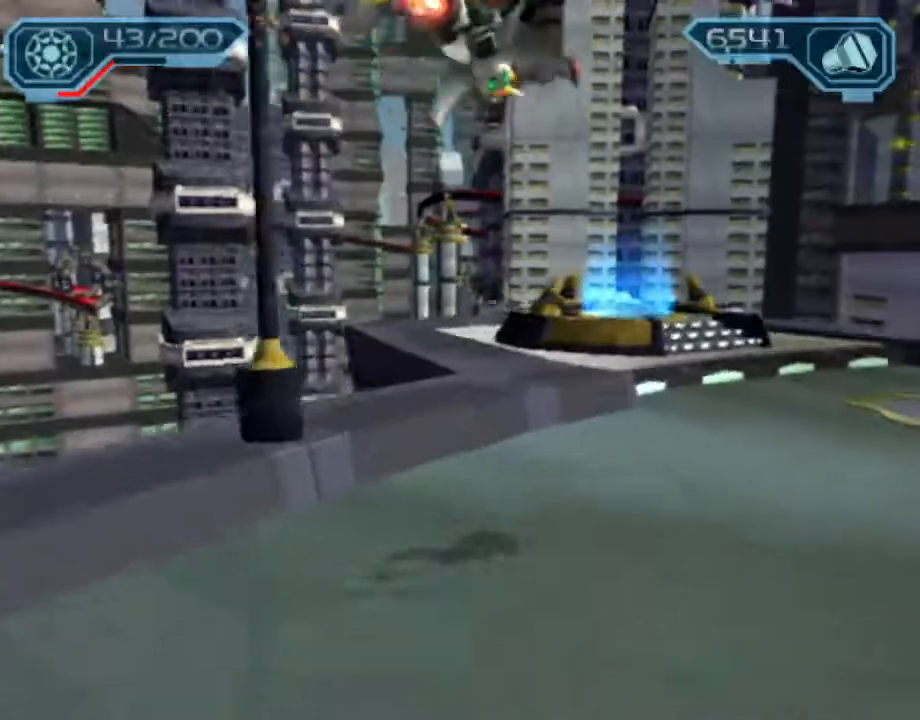
{"dt_ms": 500, "buttons": [], "left_stick": "up-right", "right_stick": "center", "events": [[333, "CROSS", "down"], [433, "CROSS", "up"]]}
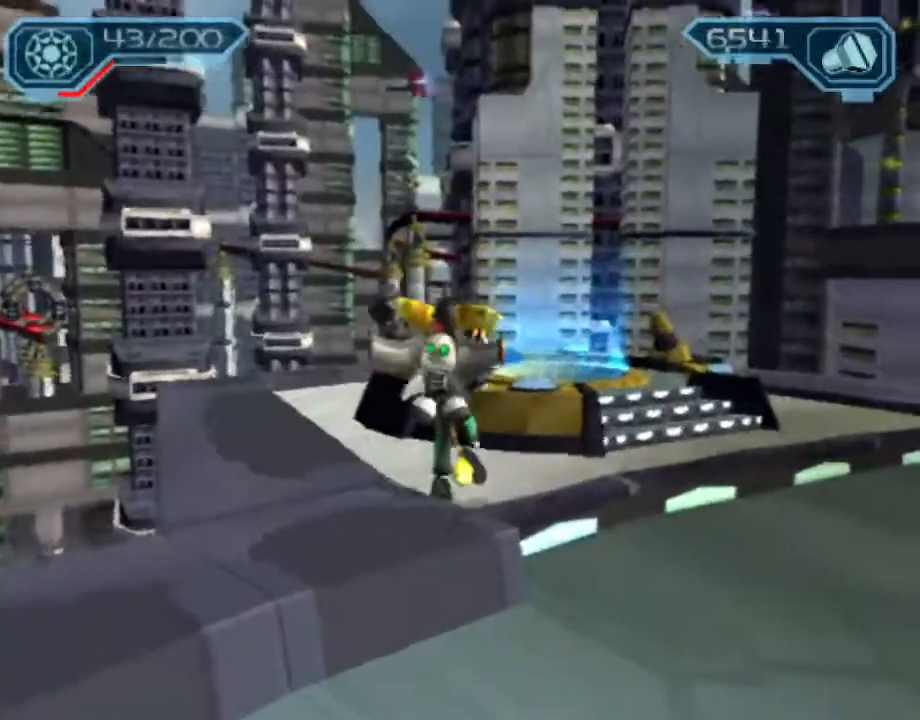
{"dt_ms": 500, "buttons": [], "left_stick": "center", "right_stick": "center", "events": [[83, "right_stick", "left"], [217, "right_stick", "center"], [400, "left_stick", "up"], [500, "left_stick", "center"]]}
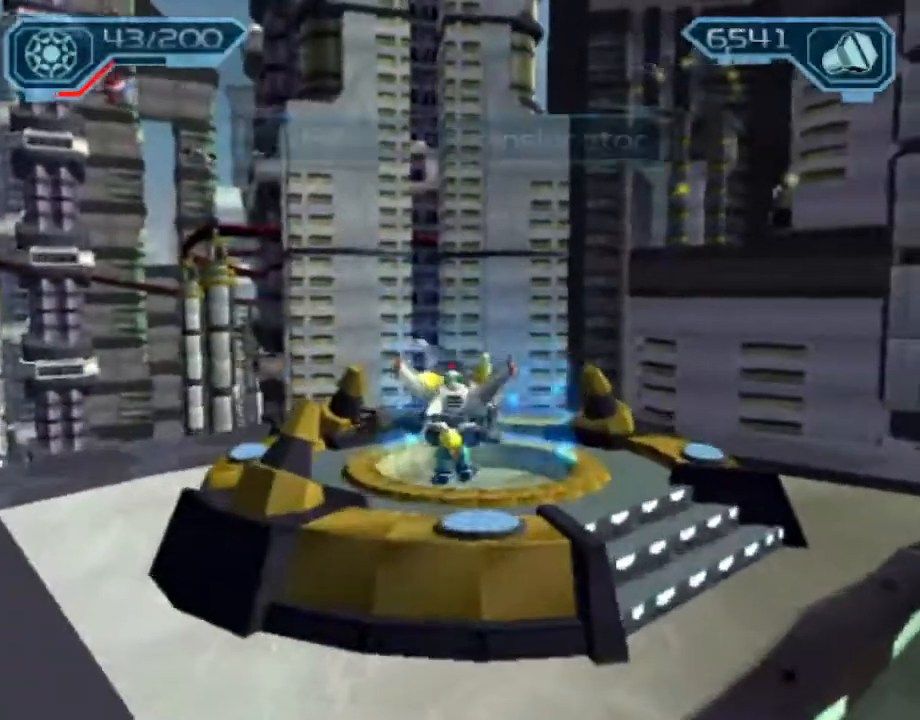
{"dt_ms": 500, "buttons": [], "left_stick": "center", "right_stick": "center", "events": [[67, "TRIANGLE", "down"], [167, "TRIANGLE", "up"]]}
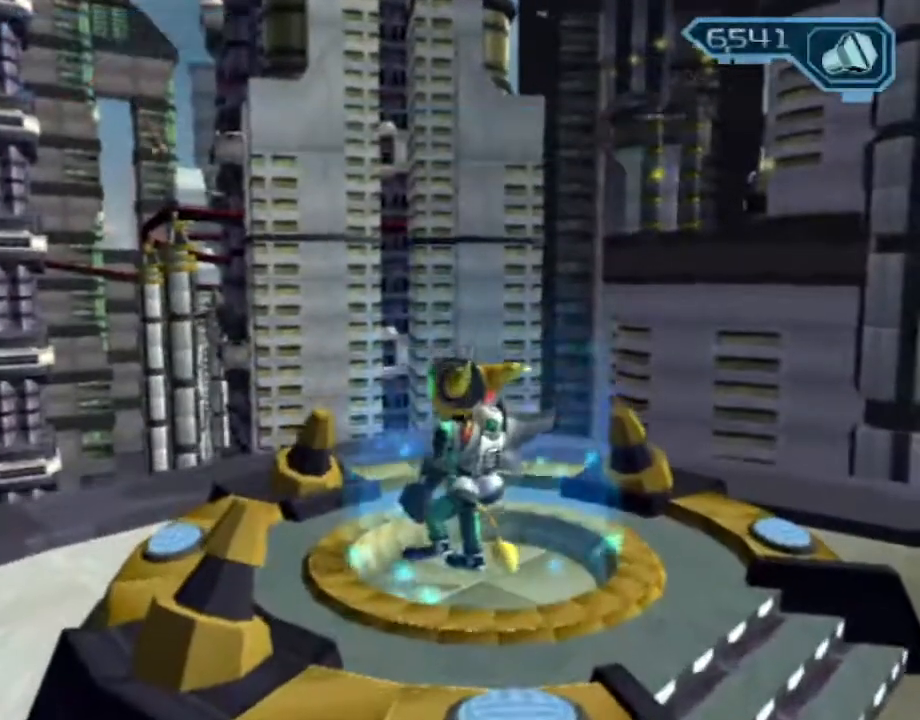
{"dt_ms": 500, "buttons": [], "left_stick": "center", "right_stick": "center", "events": []}
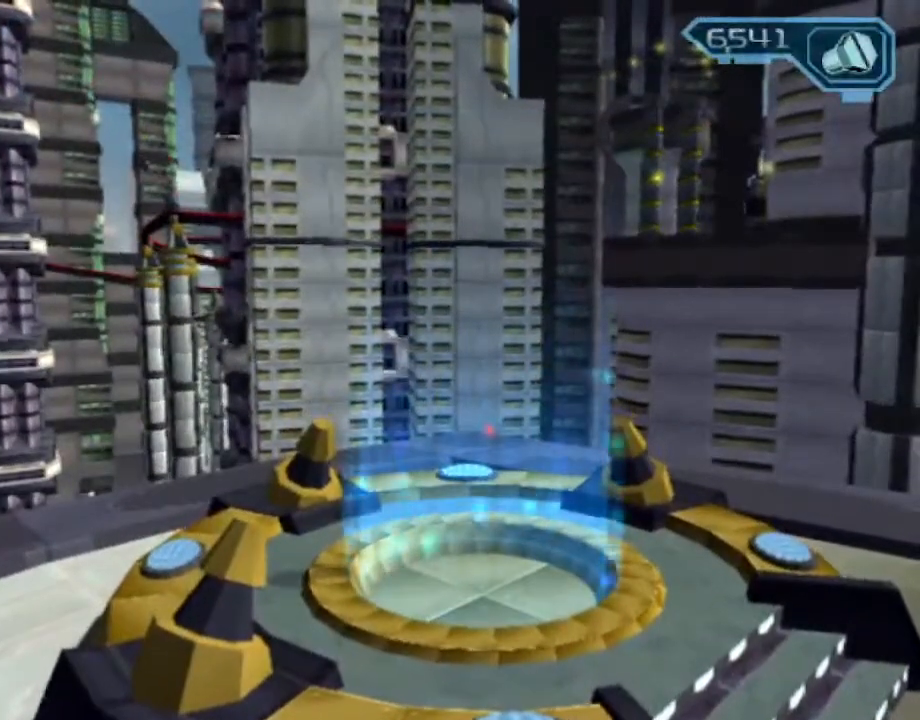
{"dt_ms": 500, "buttons": [], "left_stick": "center", "right_stick": "center", "events": [[433, "TRIANGLE", "down"], [483, "TRIANGLE", "up"]]}
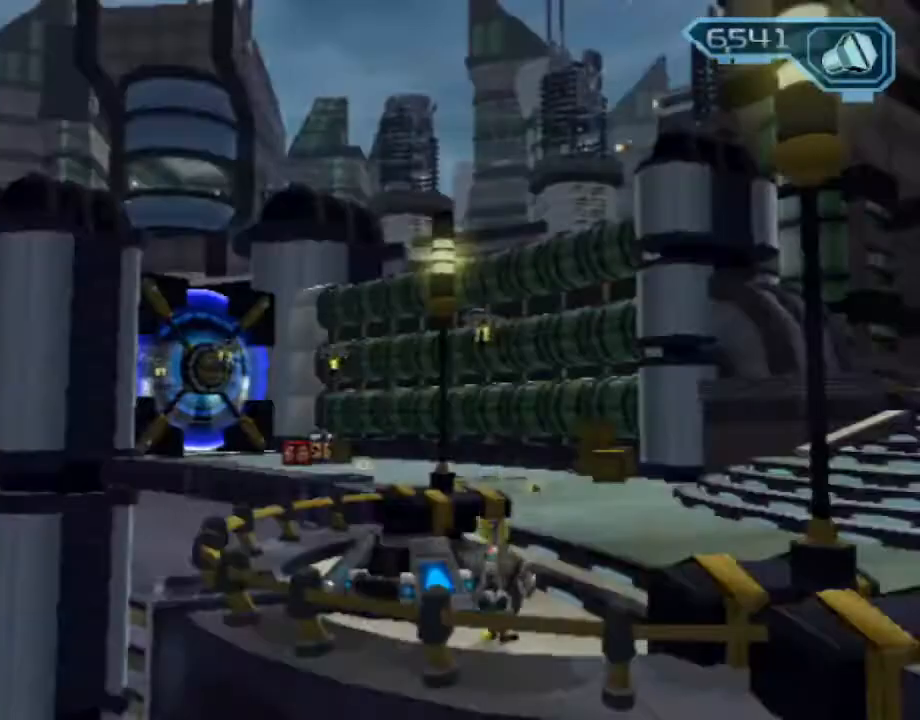
{"dt_ms": 500, "buttons": [], "left_stick": "center", "right_stick": "center", "events": [[233, "DPAD_LEFT", "down"], [333, "DPAD_LEFT", "up"], [400, "DPAD_LEFT", "down"], [483, "DPAD_LEFT", "up"]]}
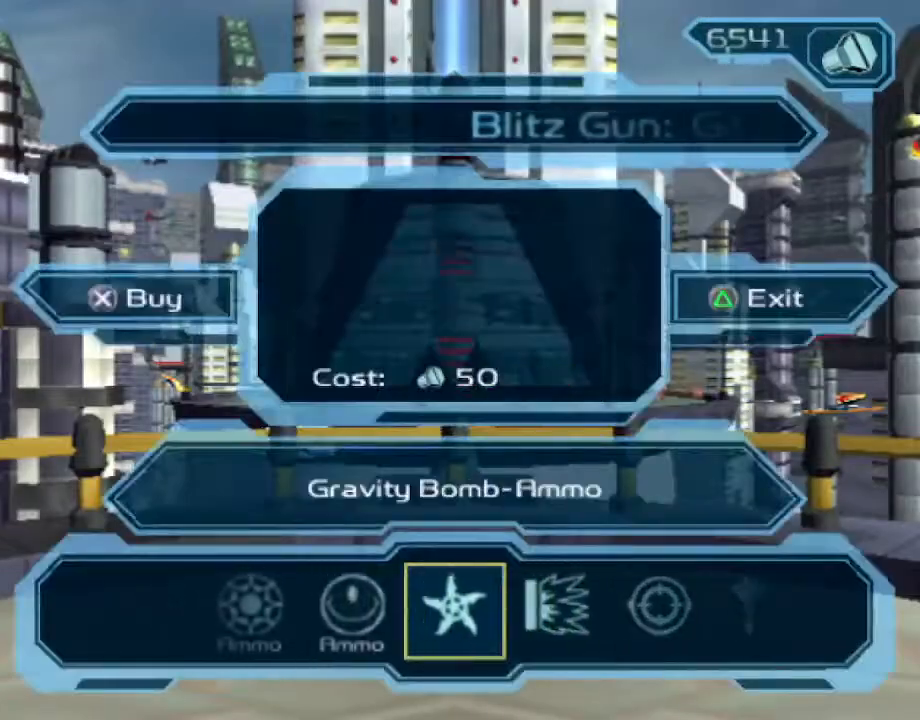
{"dt_ms": 500, "buttons": [], "left_stick": "center", "right_stick": "center", "events": [[17, "CROSS", "down"], [117, "CROSS", "up"], [167, "CROSS", "down"], [217, "CROSS", "up"], [250, "DPAD_LEFT", "down"], [300, "CROSS", "down"], [350, "CROSS", "up"], [350, "DPAD_LEFT", "up"], [400, "CROSS", "down"], [500, "CROSS", "up"]]}
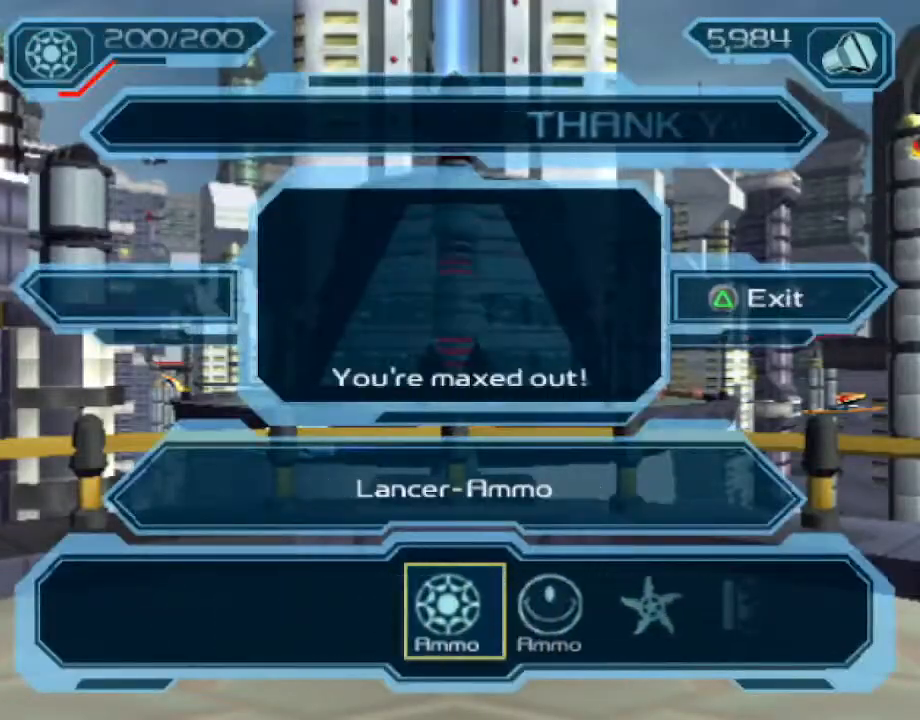
{"dt_ms": 500, "buttons": [], "left_stick": "down-right", "right_stick": "left", "events": [[33, "TRIANGLE", "down"], [133, "TRIANGLE", "up"], [183, "left_stick", "down-right"], [217, "right_stick", "left"]]}
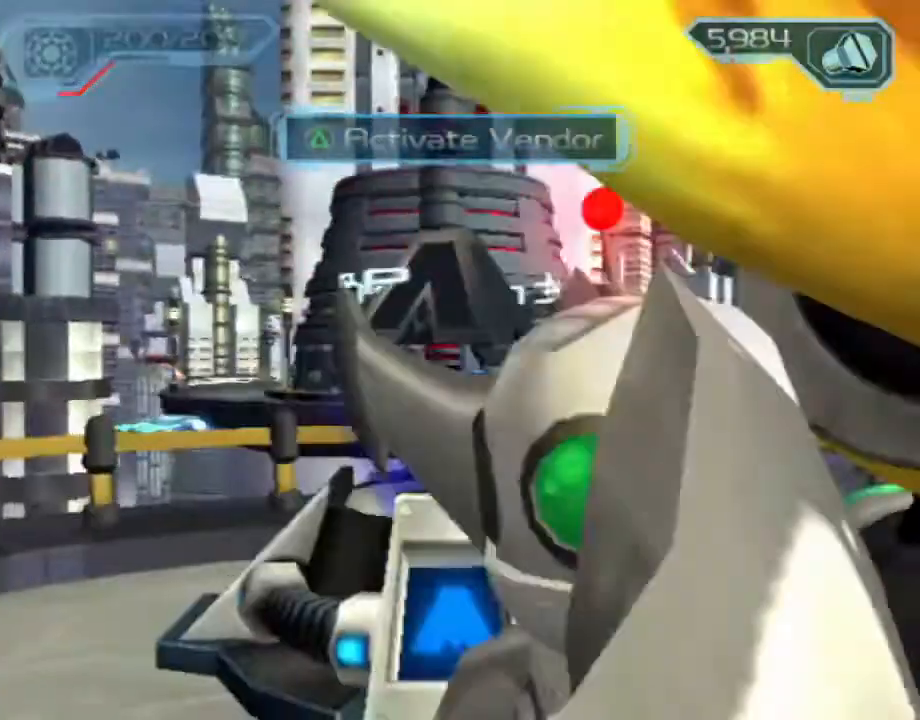
{"dt_ms": 500, "buttons": ["R2"], "left_stick": "up-right", "right_stick": "center", "events": [[133, "CROSS", "down"], [200, "left_stick", "right"], [233, "right_stick", "center"], [250, "CROSS", "up"], [267, "CIRCLE", "down"], [367, "CIRCLE", "up"], [400, "left_stick", "up-right"], [500, "R2", "down"]]}
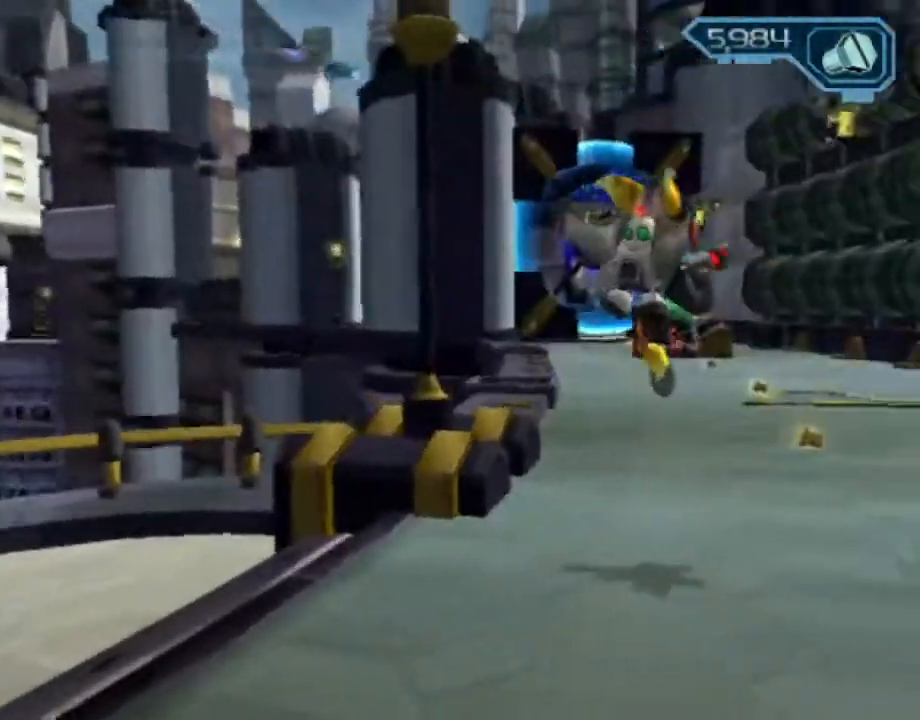
{"dt_ms": 500, "buttons": ["CIRCLE", "R2"], "left_stick": "up", "right_stick": "center", "events": [[150, "left_stick", "up"], [250, "CIRCLE", "down"]]}
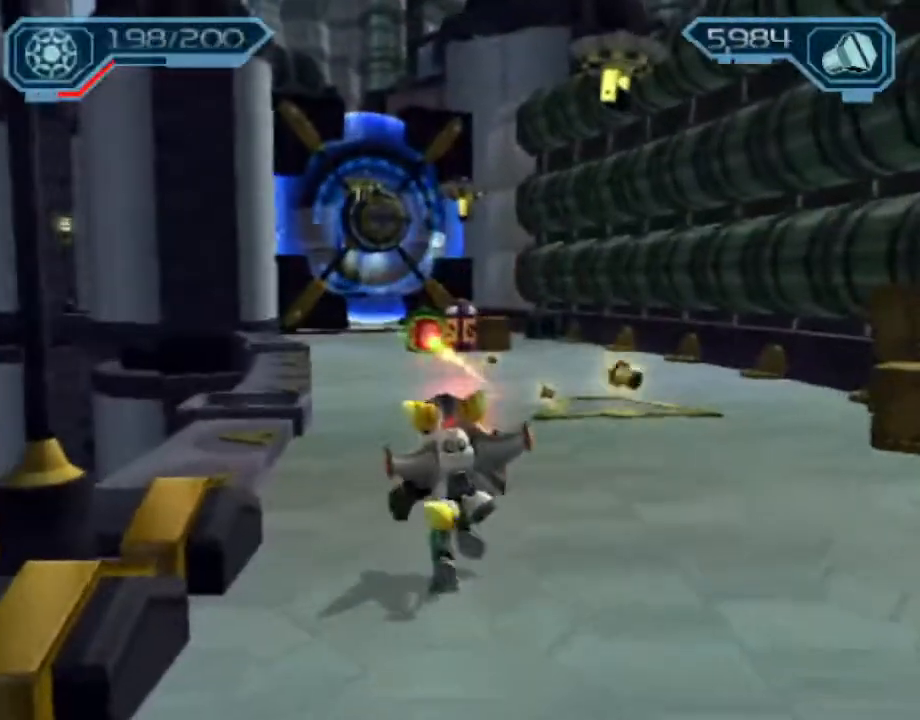
{"dt_ms": 500, "buttons": ["CIRCLE"], "left_stick": "up", "right_stick": "center", "events": [[33, "CIRCLE", "up"], [50, "R2", "up"], [83, "CROSS", "down"], [117, "R1", "down"], [200, "CROSS", "up"], [217, "R1", "up"], [250, "CIRCLE", "down"]]}
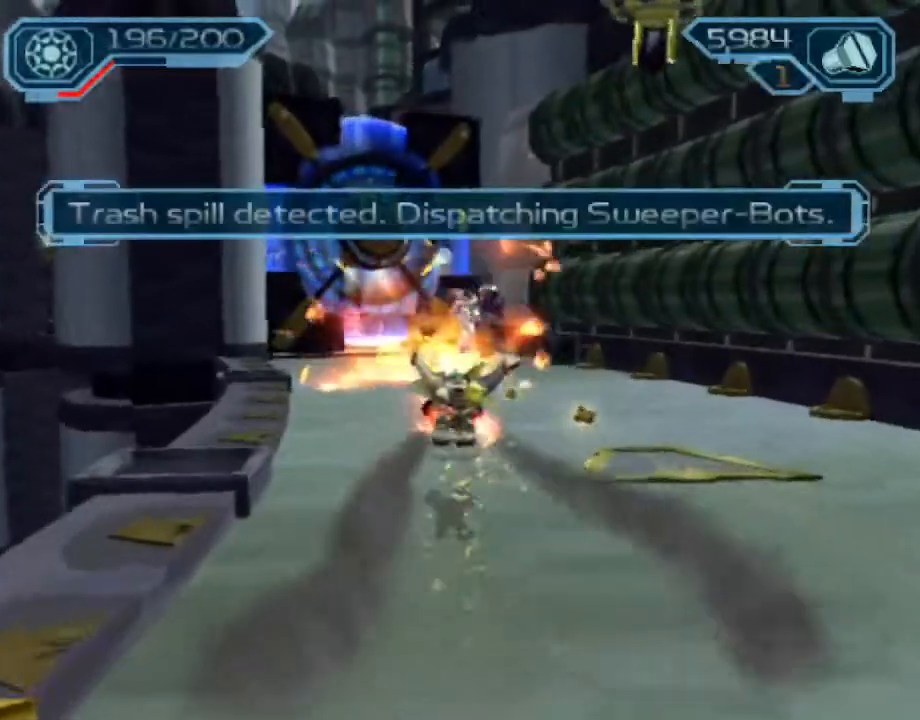
{"dt_ms": 500, "buttons": [], "left_stick": "up-right", "right_stick": "center", "events": [[133, "CIRCLE", "up"], [367, "left_stick", "up-right"]]}
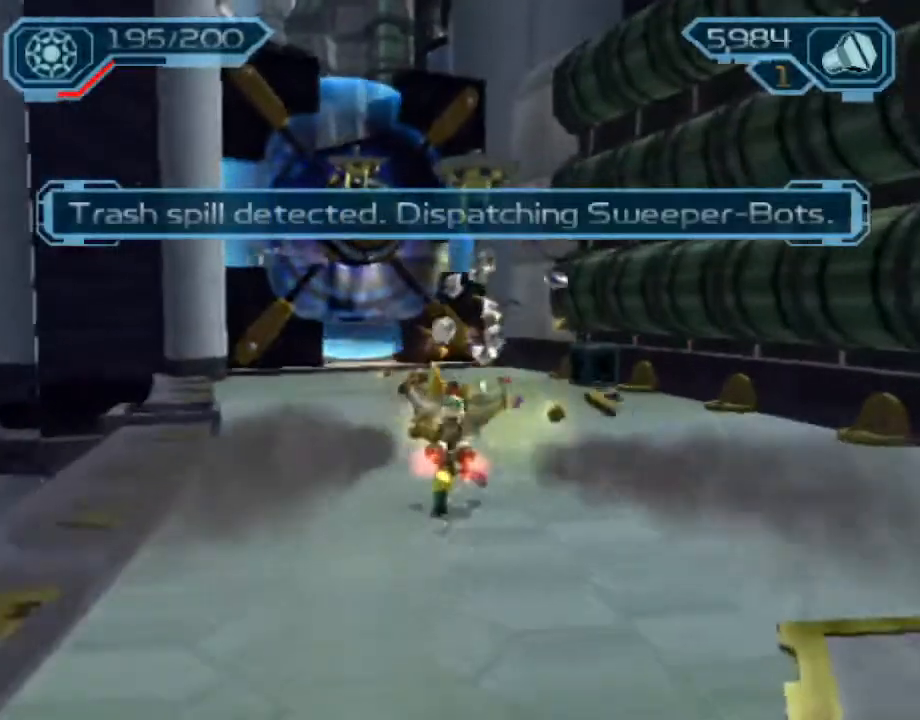
{"dt_ms": 500, "buttons": ["CROSS", "R1"], "left_stick": "up", "right_stick": "center", "events": [[33, "left_stick", "up"], [200, "right_stick", "up-right"], [250, "right_stick", "center"], [500, "CROSS", "down"], [500, "R1", "down"]]}
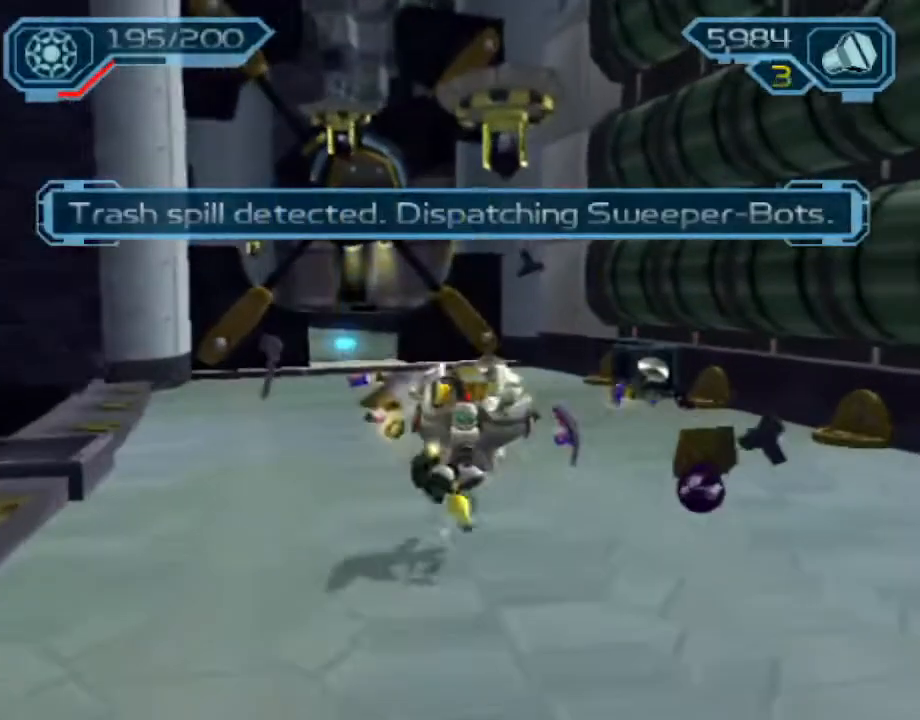
{"dt_ms": 500, "buttons": ["CIRCLE"], "left_stick": "up", "right_stick": "center", "events": [[100, "CROSS", "up"], [100, "R1", "up"], [150, "CIRCLE", "down"]]}
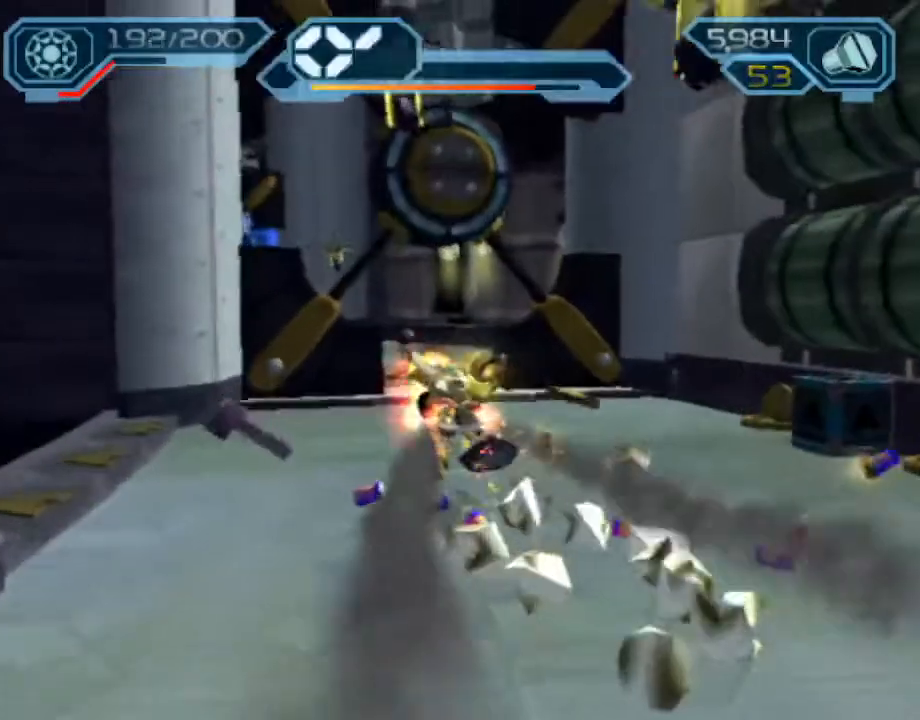
{"dt_ms": 1000, "buttons": [], "left_stick": "up", "right_stick": "center"}
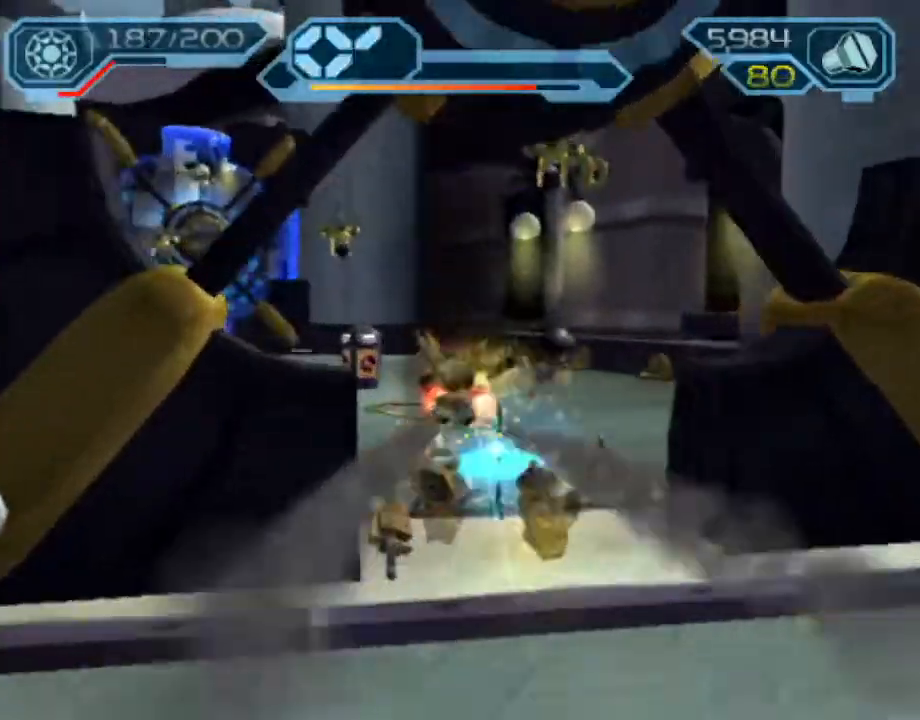
{"dt_ms": 500, "buttons": ["CIRCLE", "R2"], "left_stick": "up-left", "right_stick": "center", "events": [[100, "left_stick", "up-left"], [183, "right_stick", "right"], [383, "right_stick", "center"], [483, "CIRCLE", "down"], [483, "R2", "down"]]}
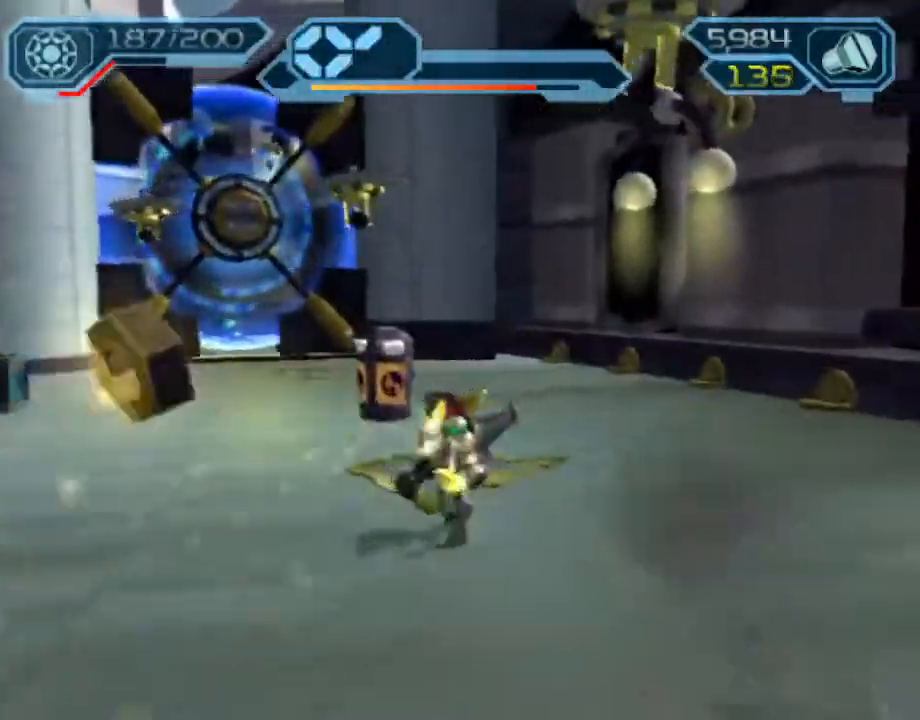
{"dt_ms": 500, "buttons": ["CIRCLE"], "left_stick": "up-left", "right_stick": "center", "events": [[283, "R2", "up"], [300, "CIRCLE", "up"], [417, "CIRCLE", "down"]]}